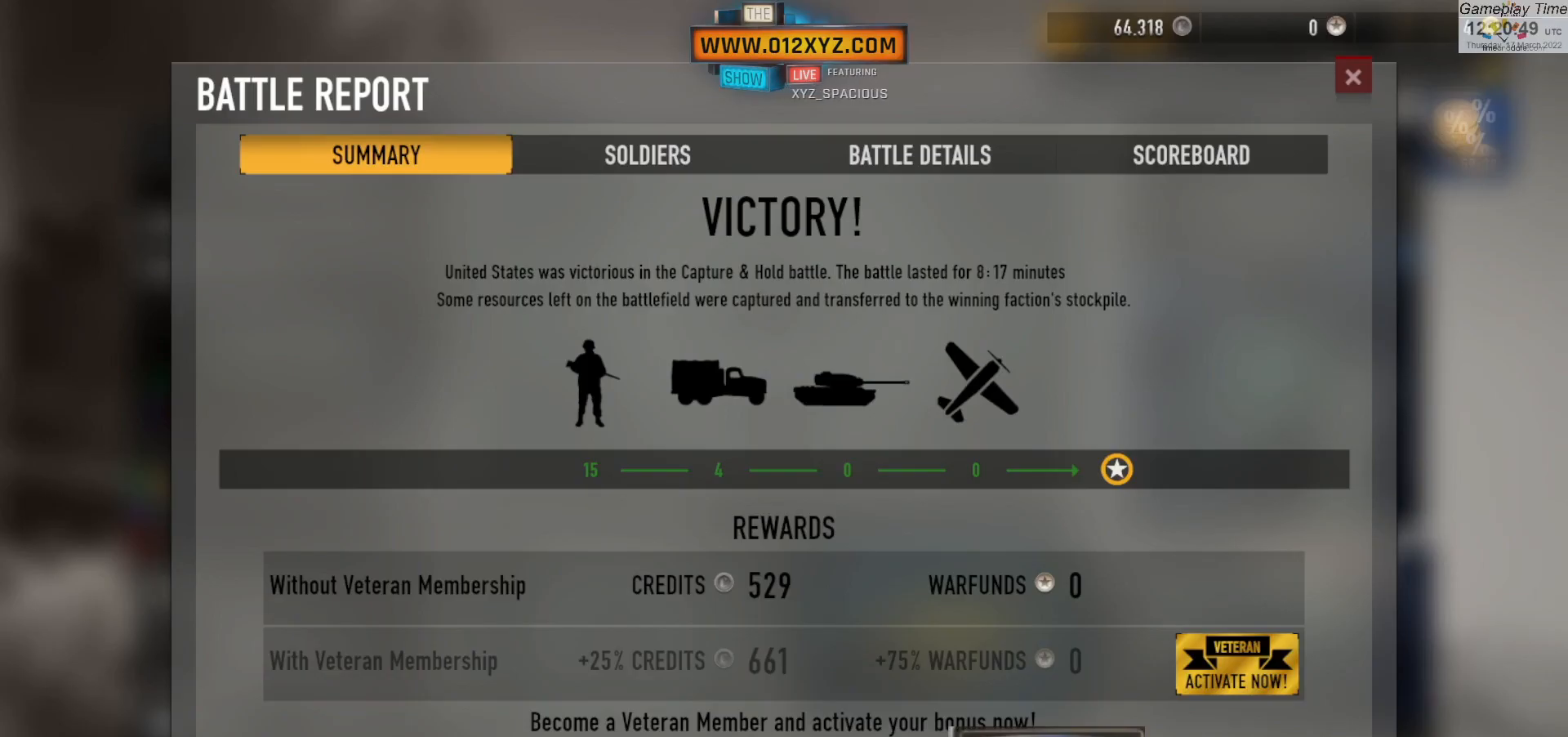
Gameplay with keyboard and mouse; each line is a JSON object with the keys and mouse buttons held at the frame after it. "events" lists presses ("down") and releases ("up") of "1", "2", "3", "4", "5", "a", "alt", "b", "c", "ctrl", "d", "e", "f", "g", "q", "r", "s", "shift", "space", "t", "tab", "v", "w", "x", "z", "mouse_left", "mouse_wheel", "mouse_right", "mouse_mb4" and "mouse_mb5" between this image and that frame as [ms after this image, input, new state], when the widget could be followed in between. "mouse_left", "mouse_wheel", "mouse_right", "mouse_mb4", "mouse_mb5" = the "left", "wheel", "right", "mb4", "mb5" buttons of the "mouse" list. No other keys are recorded. "wheel" means that the mouse wheel is clicked or scrolled. Not read: mouse_move.
{"keys": [], "mouse": ["left"], "events": []}
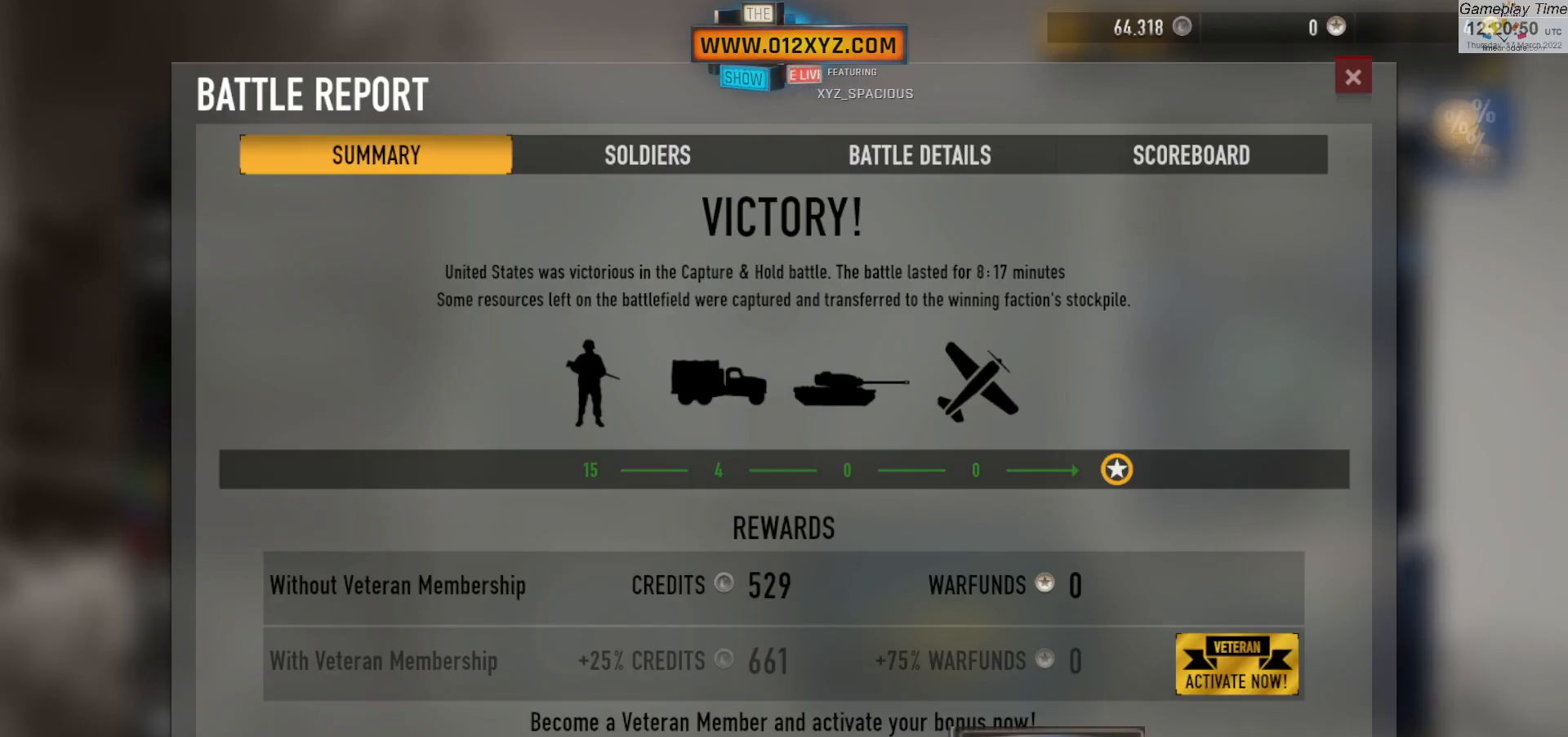
{"keys": [], "mouse": ["left"], "events": []}
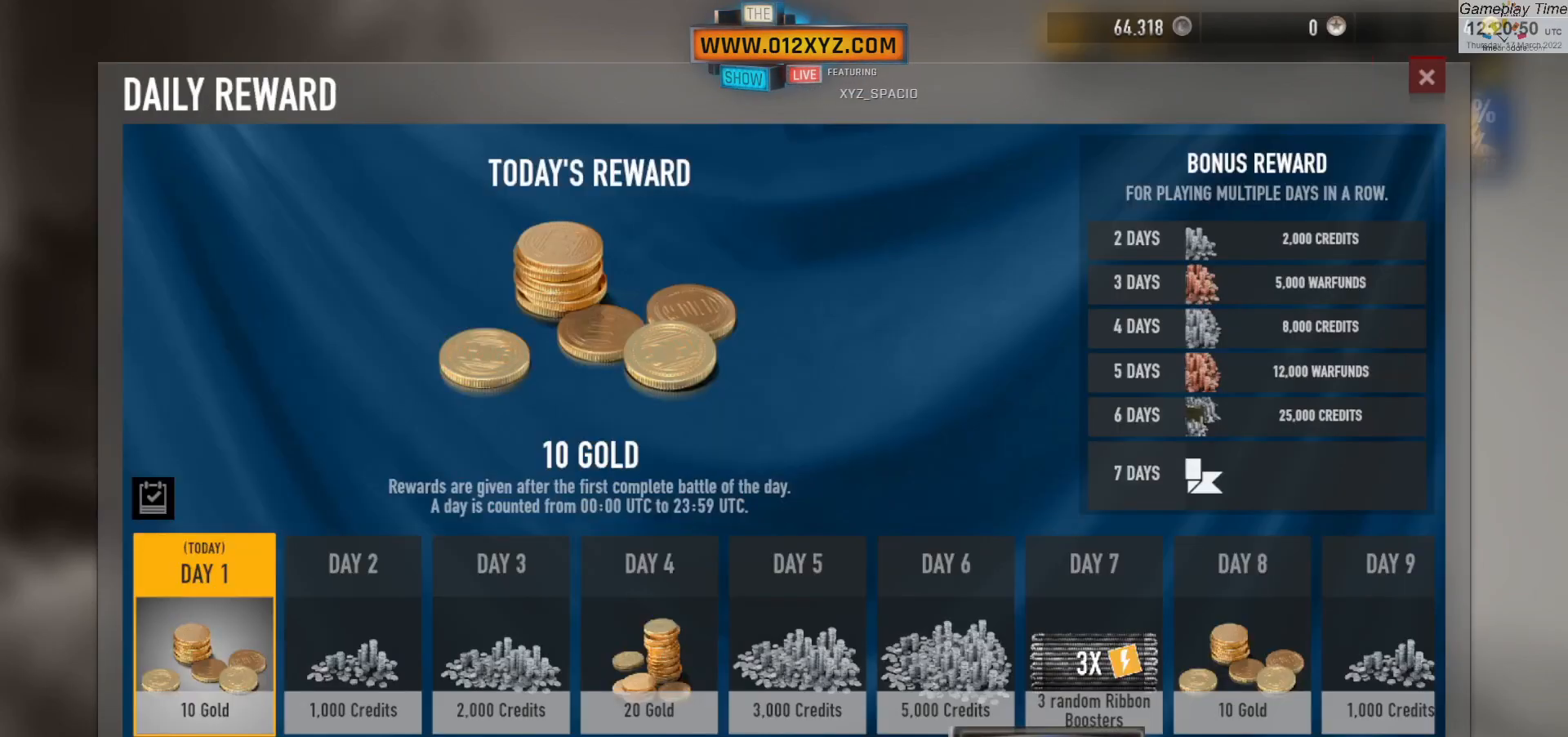
{"keys": [], "mouse": ["left"], "events": []}
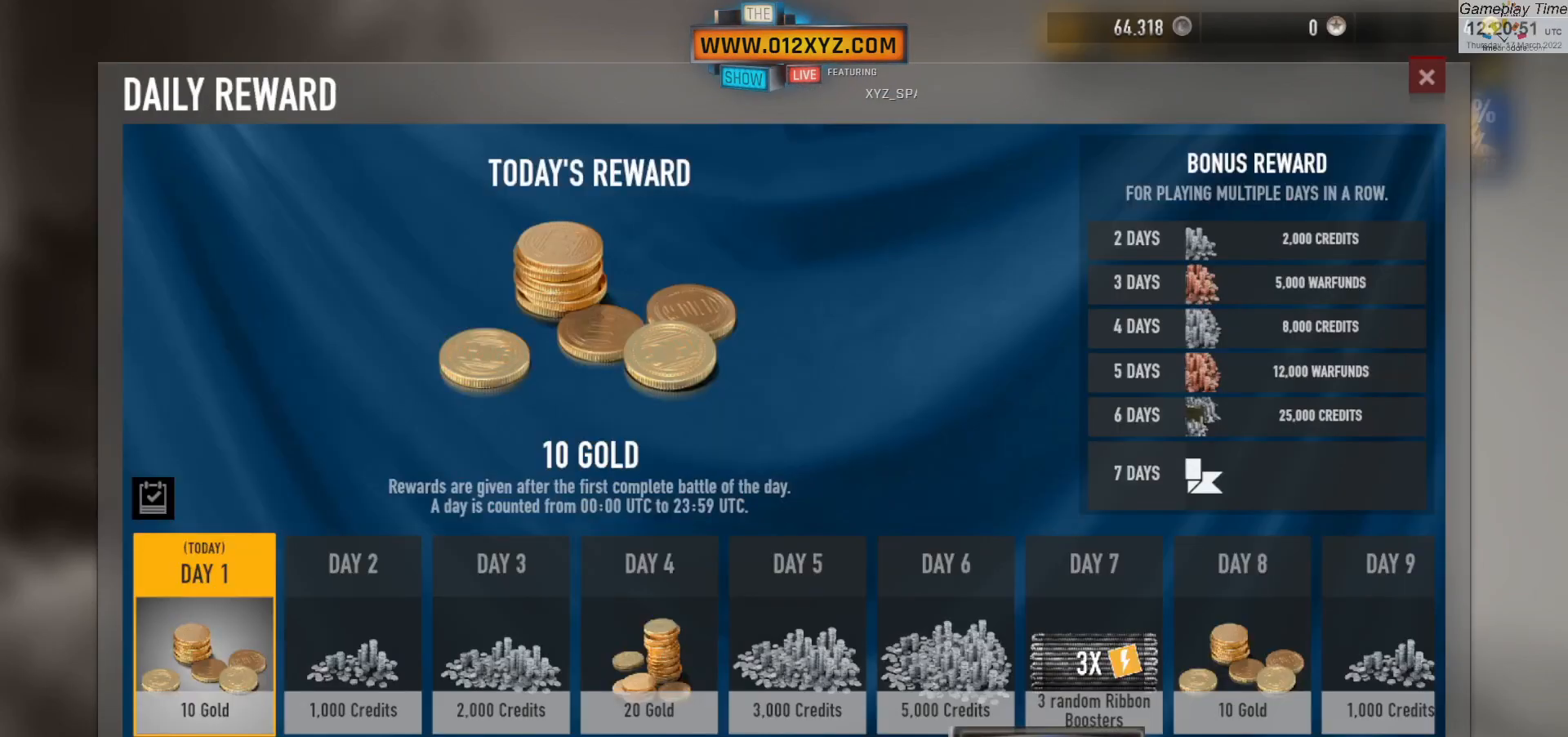
{"keys": [], "mouse": ["left"], "events": []}
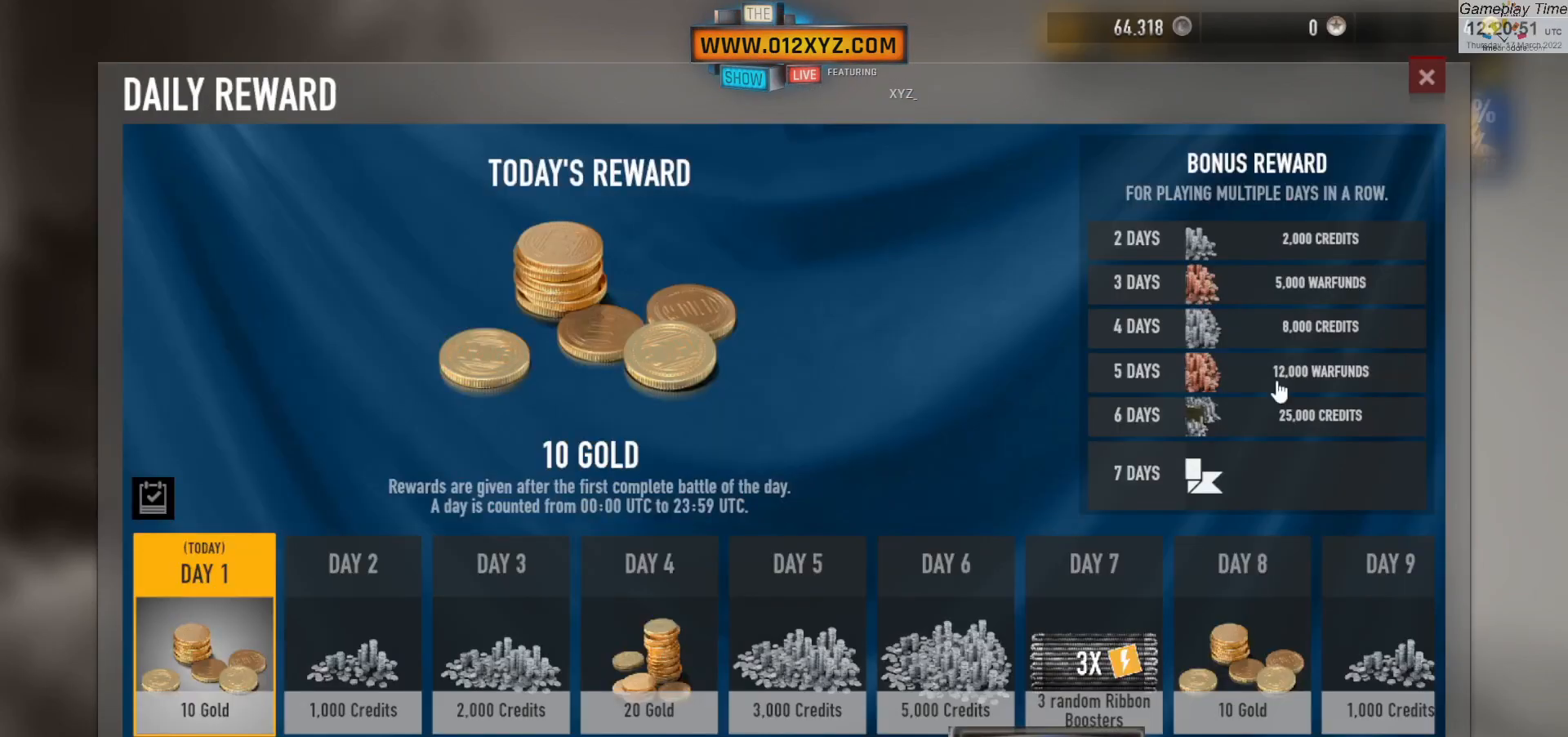
{"keys": [], "mouse": [], "events": [[67, "mouse_left", "up"]]}
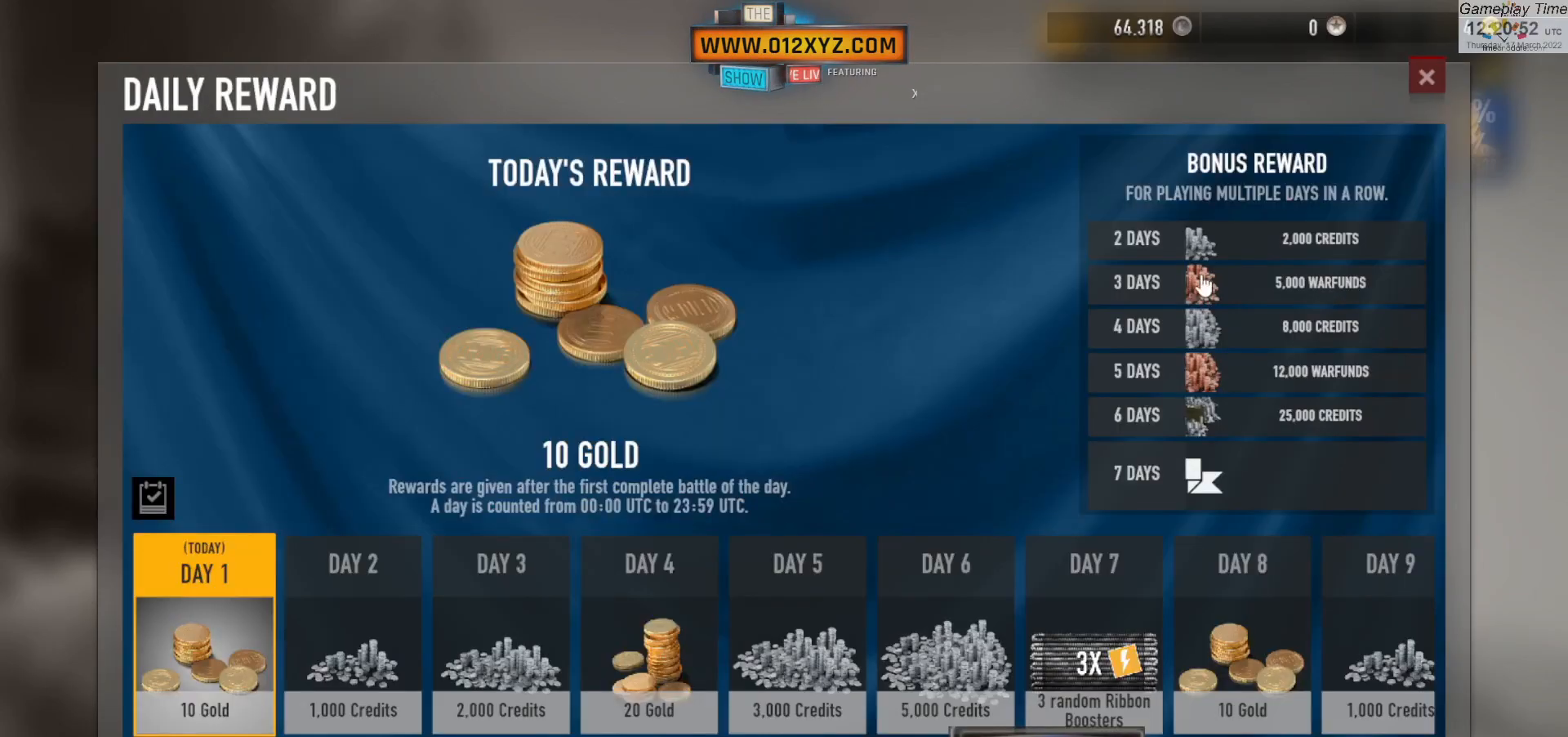
{"keys": [], "mouse": [], "events": []}
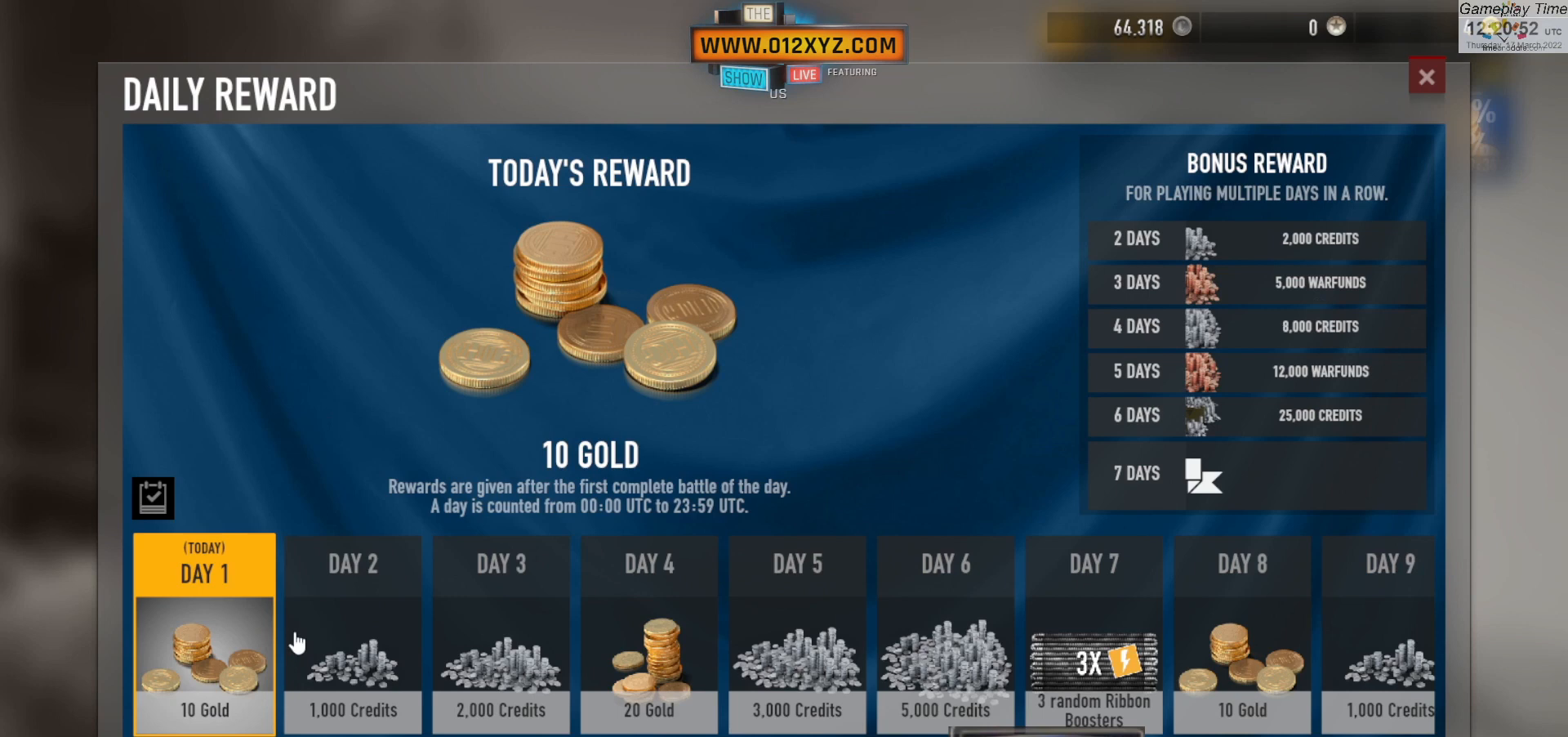
{"keys": [], "mouse": [], "events": []}
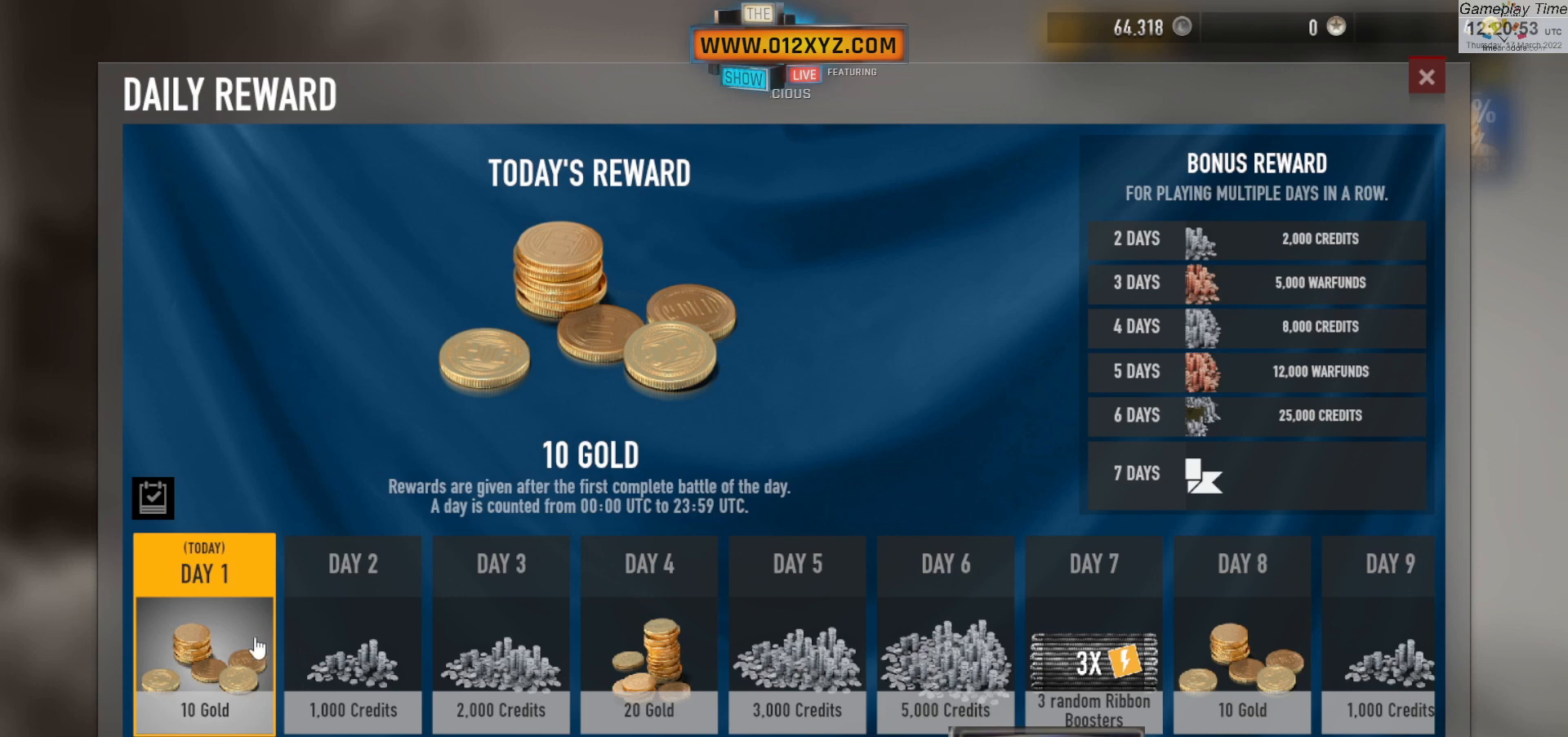
{"keys": [], "mouse": [], "events": []}
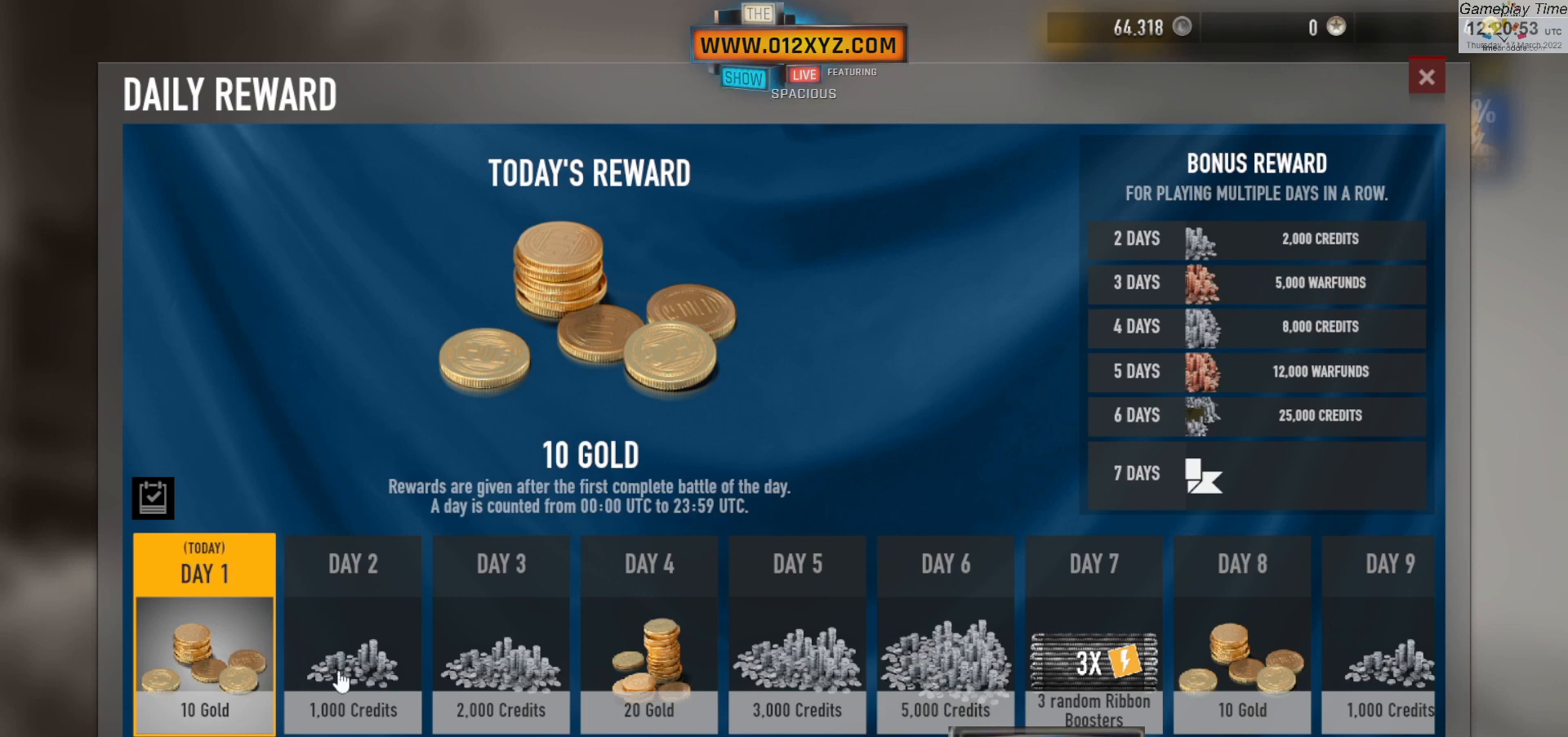
{"keys": [], "mouse": [], "events": []}
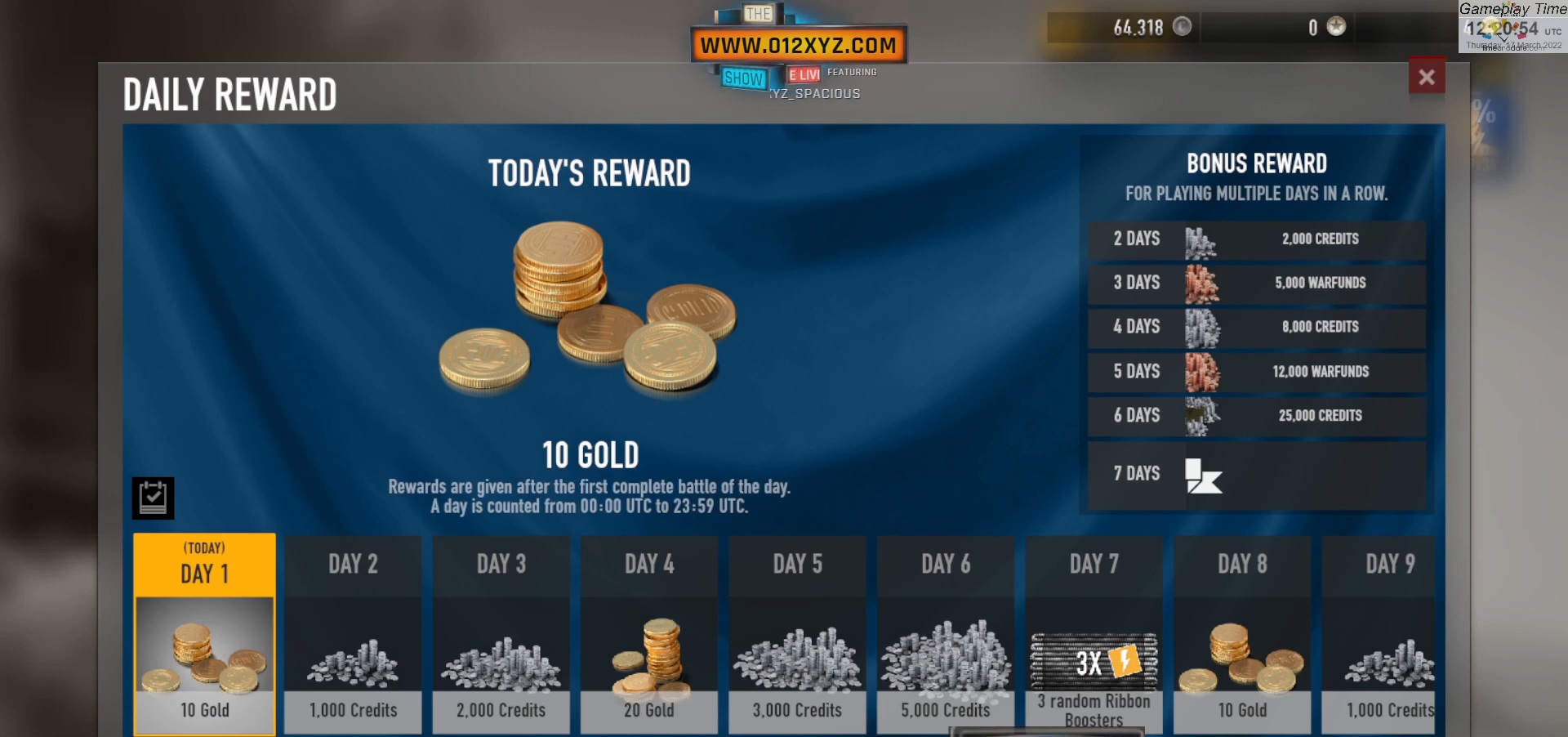
{"keys": [], "mouse": [], "events": []}
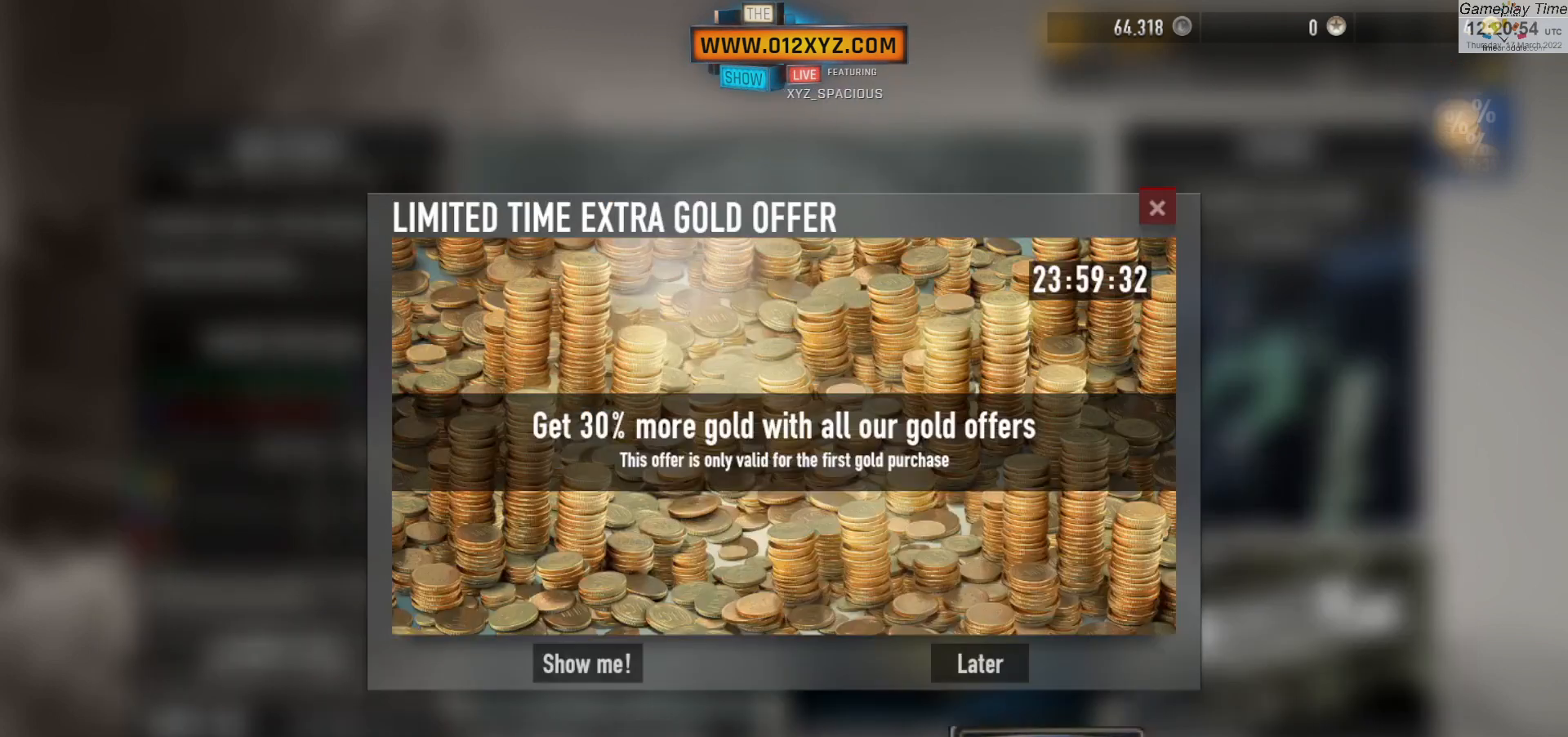
{"keys": [], "mouse": [], "events": []}
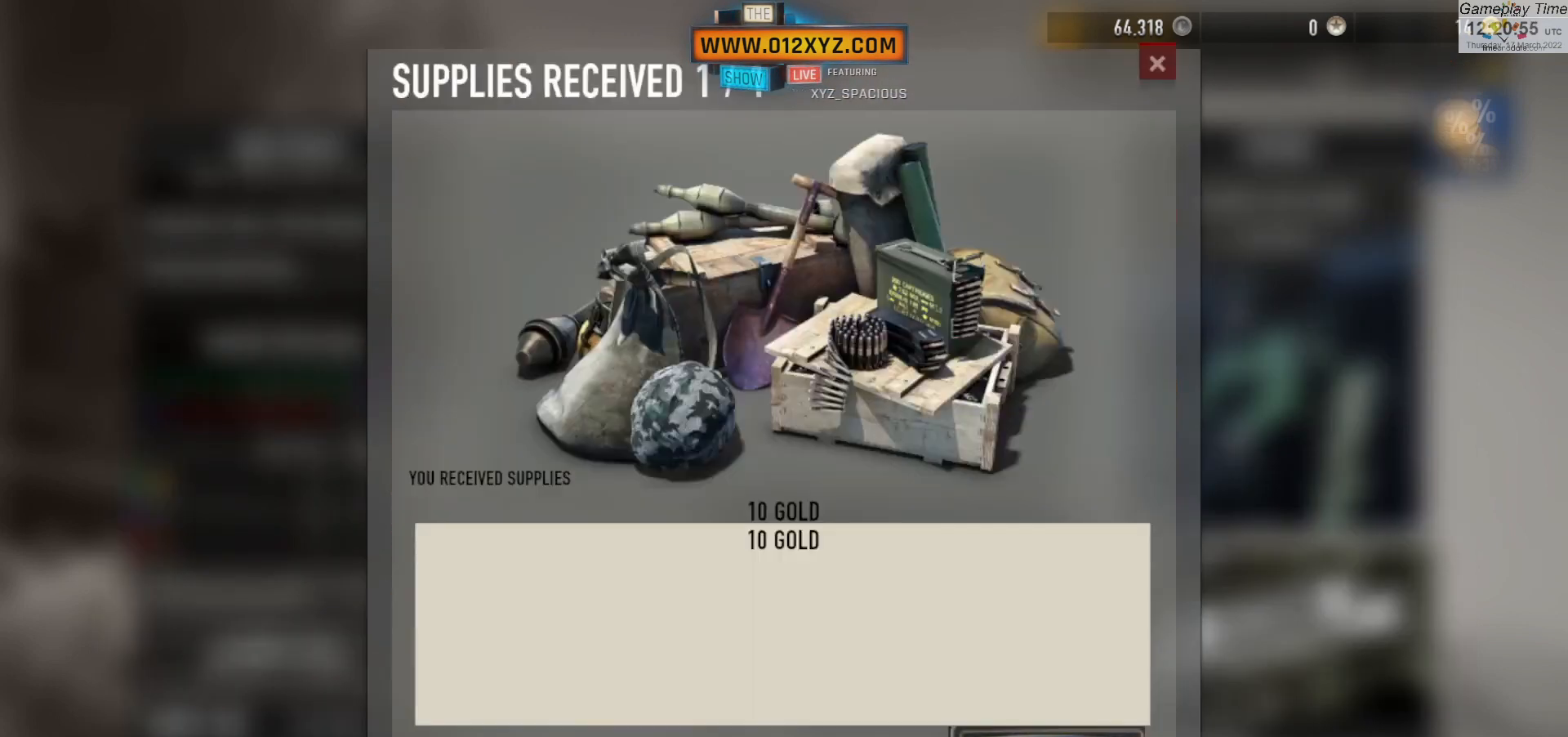
{"keys": [], "mouse": [], "events": []}
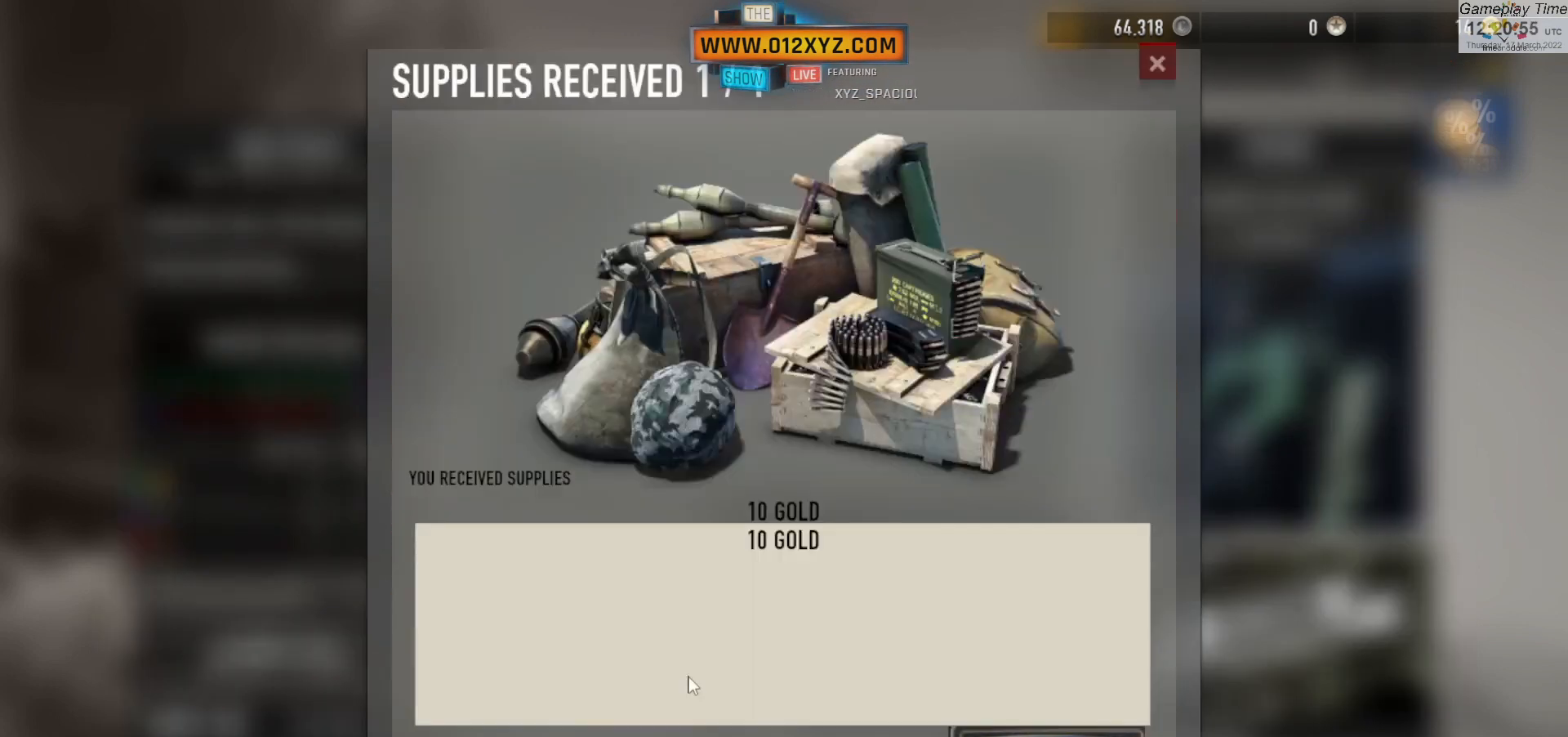
{"keys": [], "mouse": [], "events": [[167, "mouse_left", "down"], [367, "mouse_left", "up"]]}
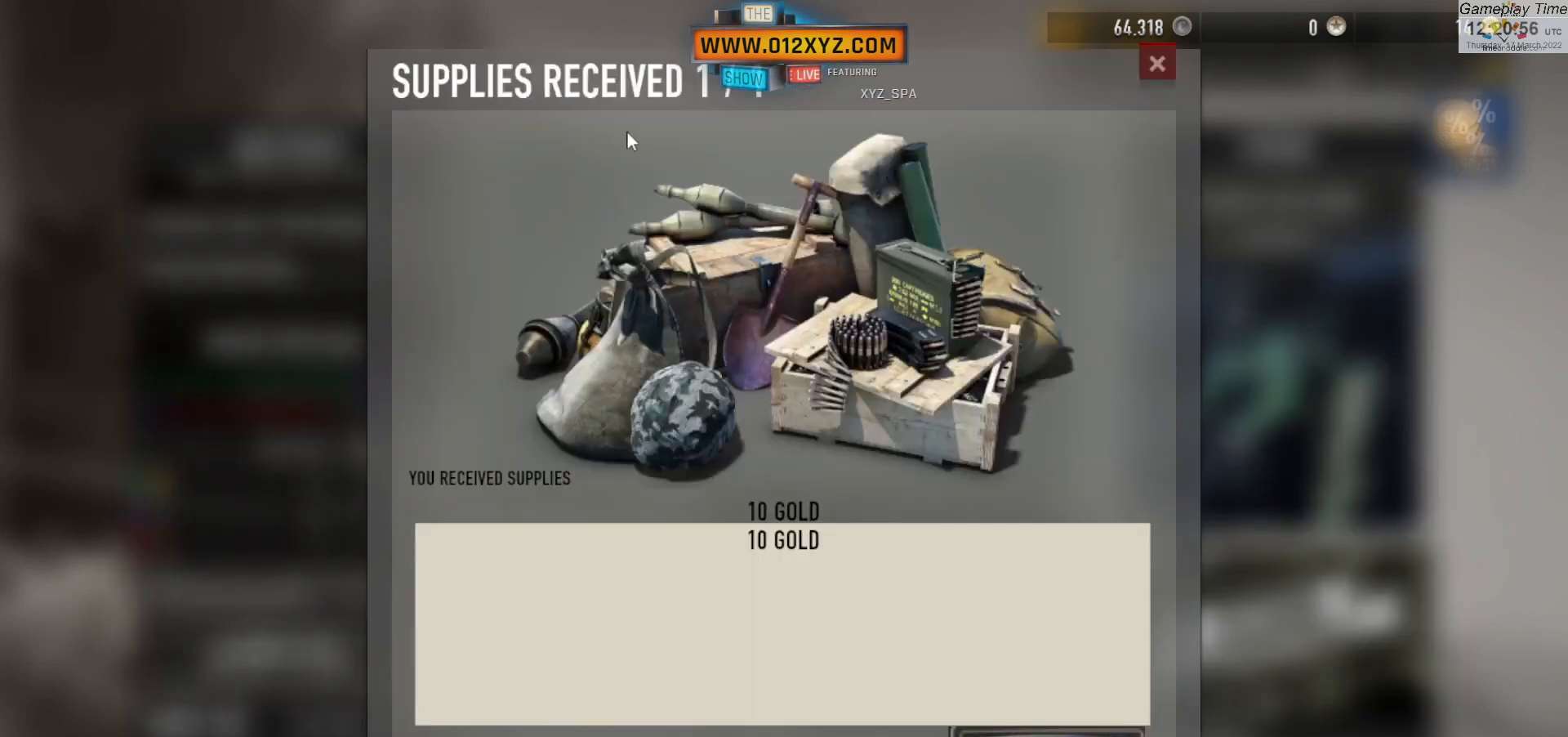
{"keys": [], "mouse": [], "events": []}
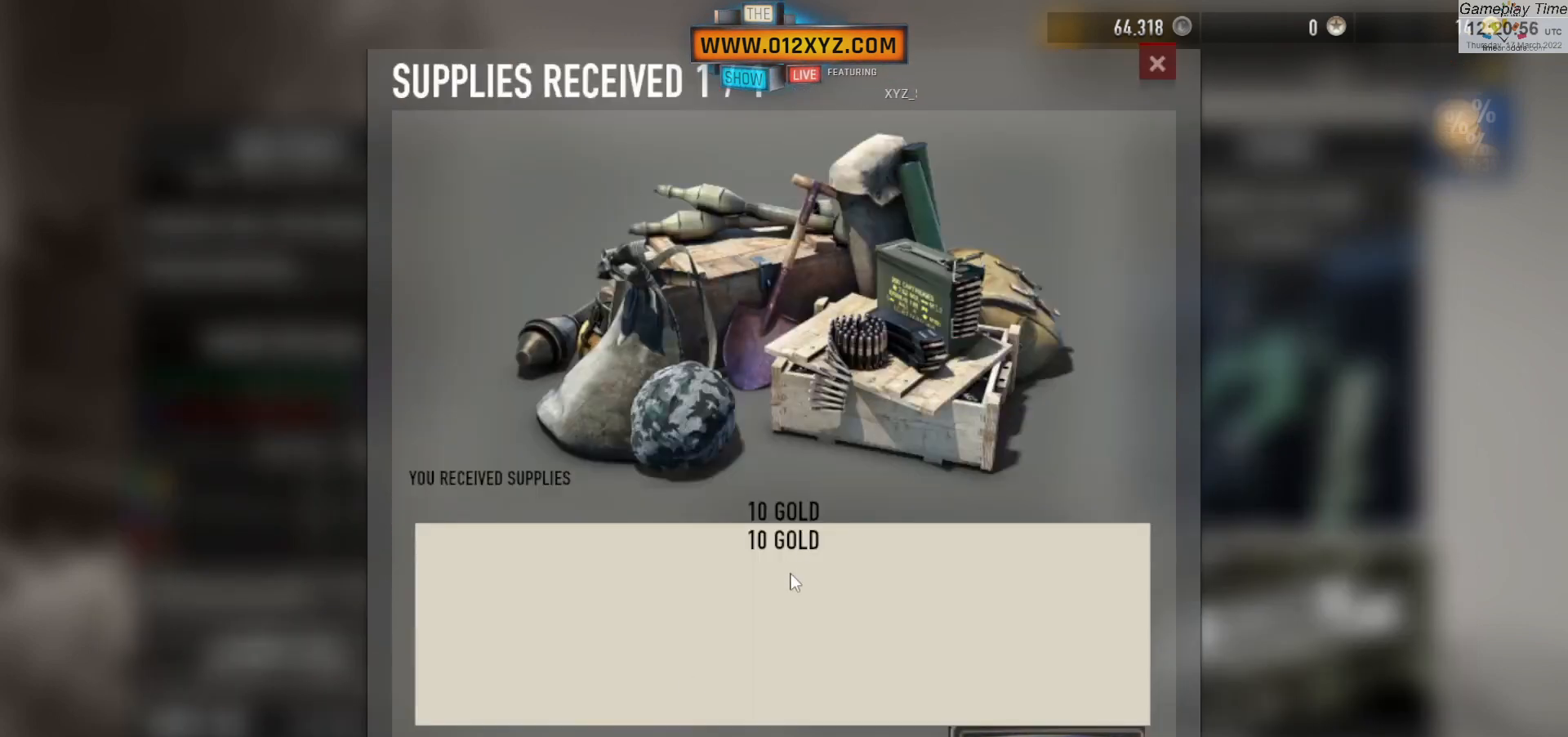
{"keys": [], "mouse": [], "events": []}
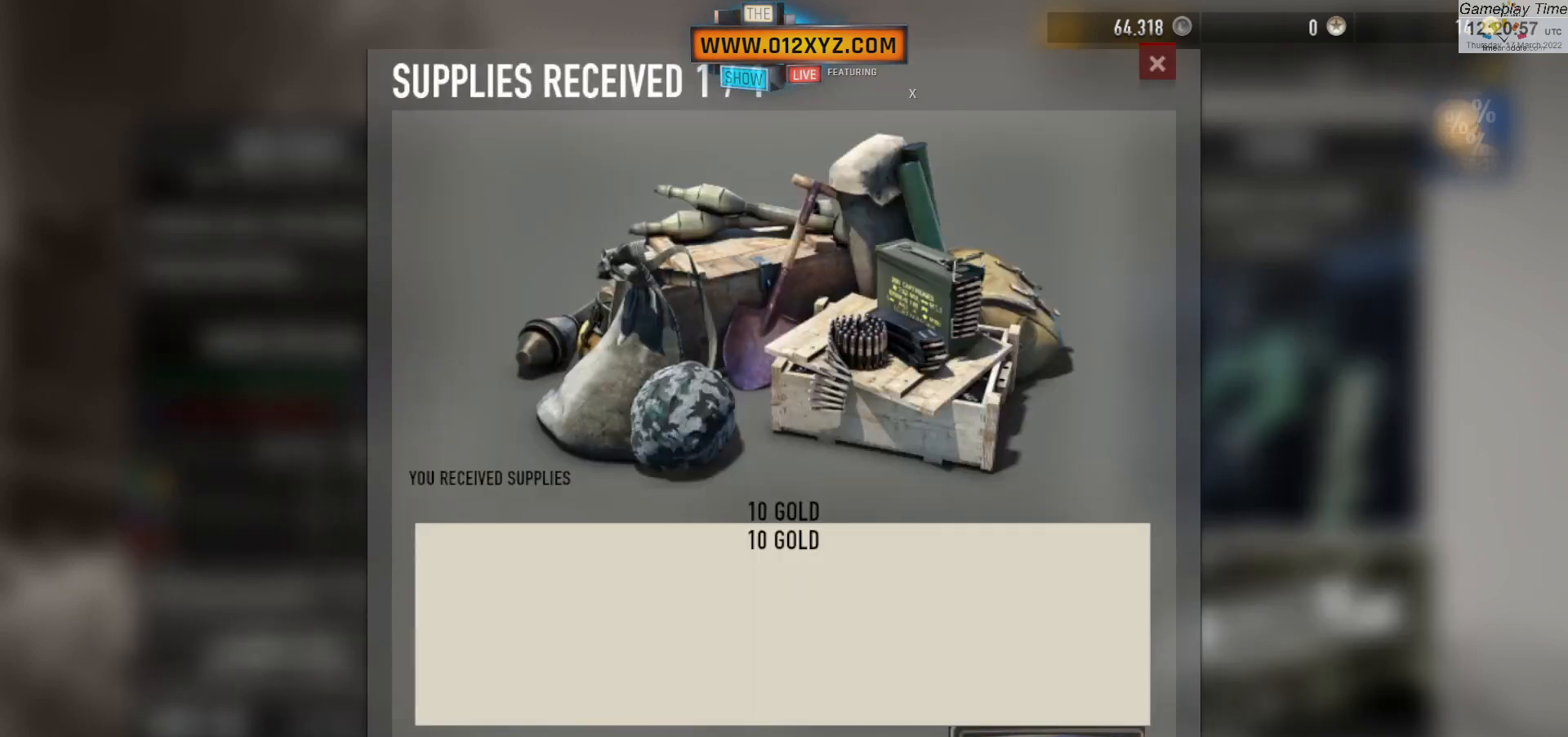
{"keys": [], "mouse": [], "events": []}
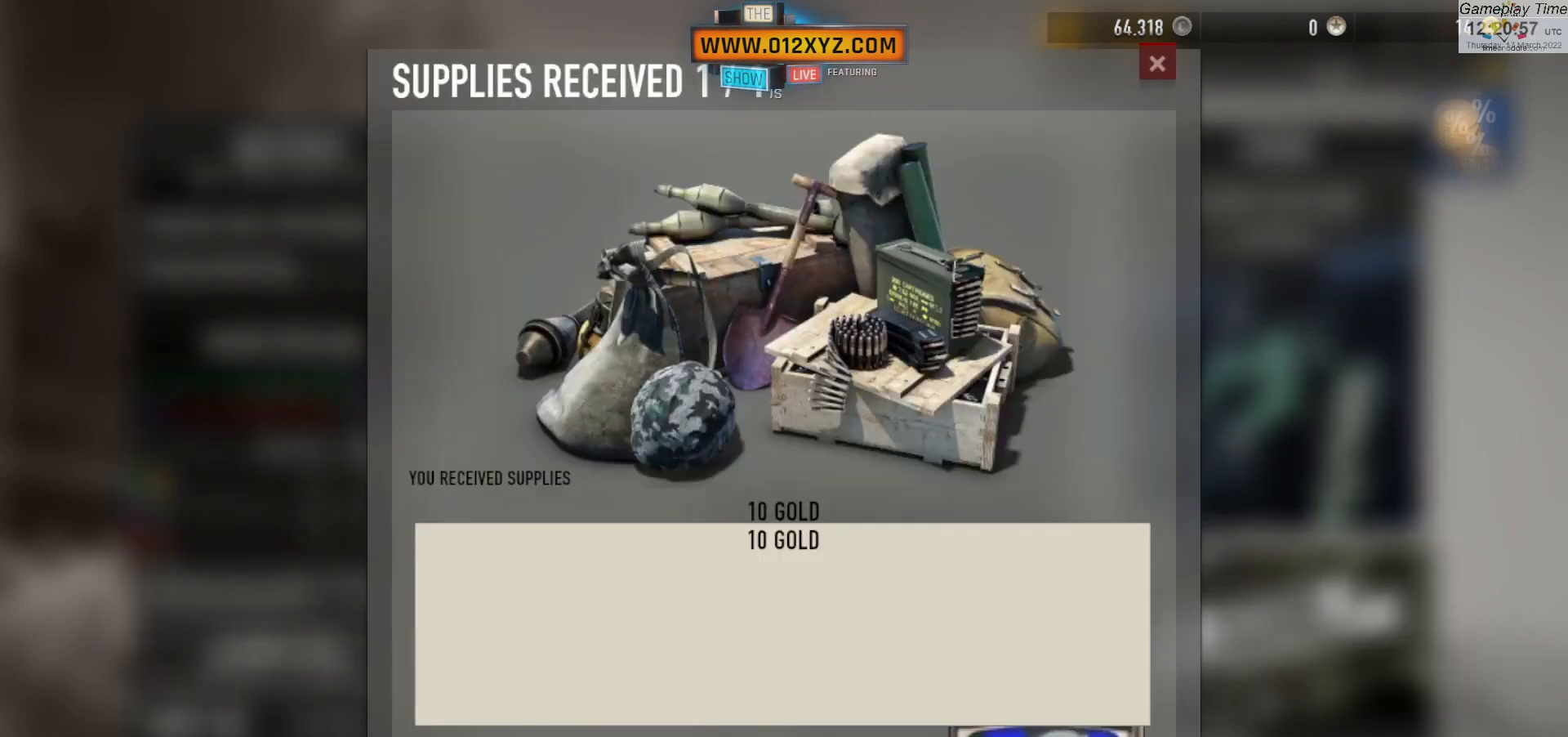
{"keys": [], "mouse": [], "events": [[267, "mouse_wheel", "down"], [433, "mouse_wheel", "up"]]}
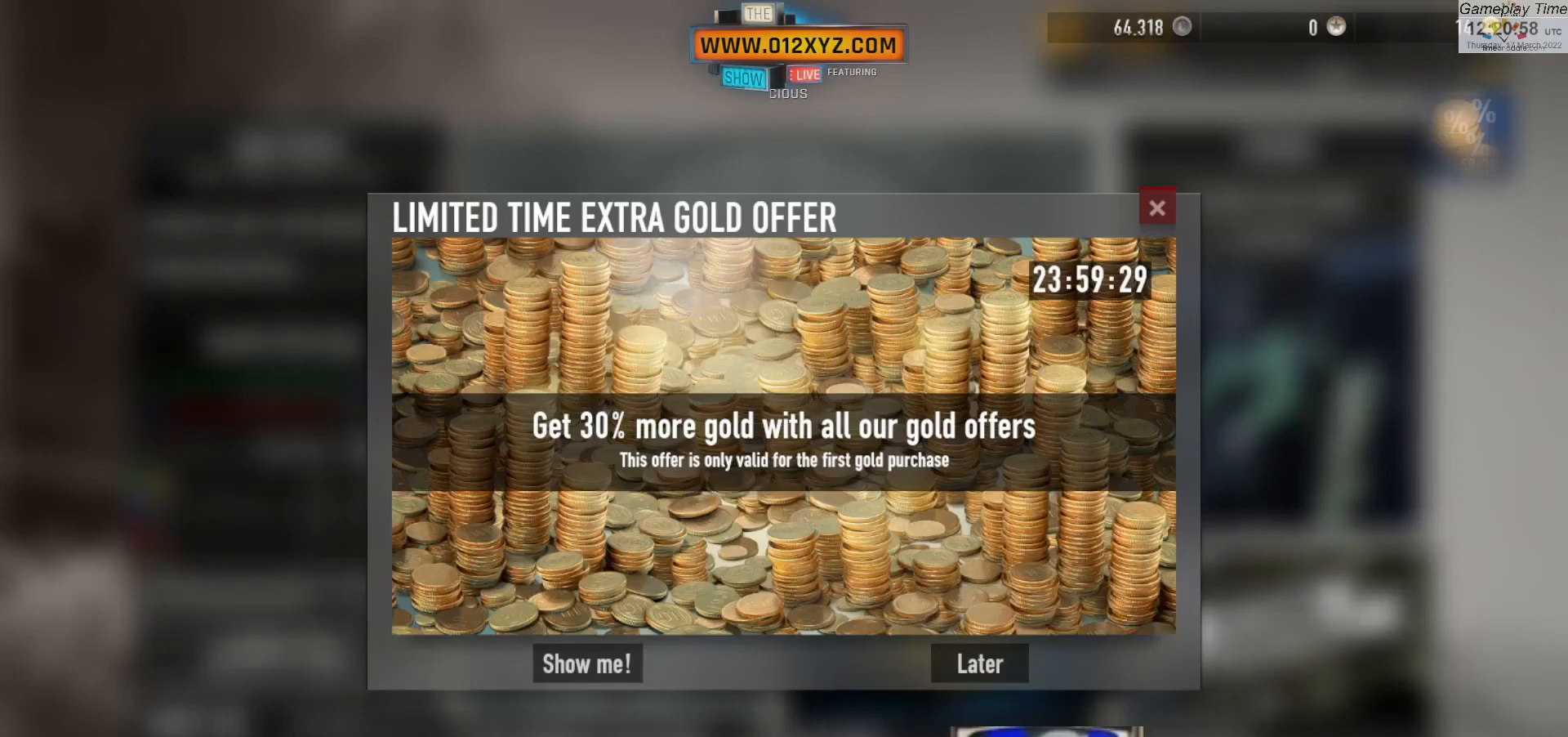
{"keys": [], "mouse": [], "events": []}
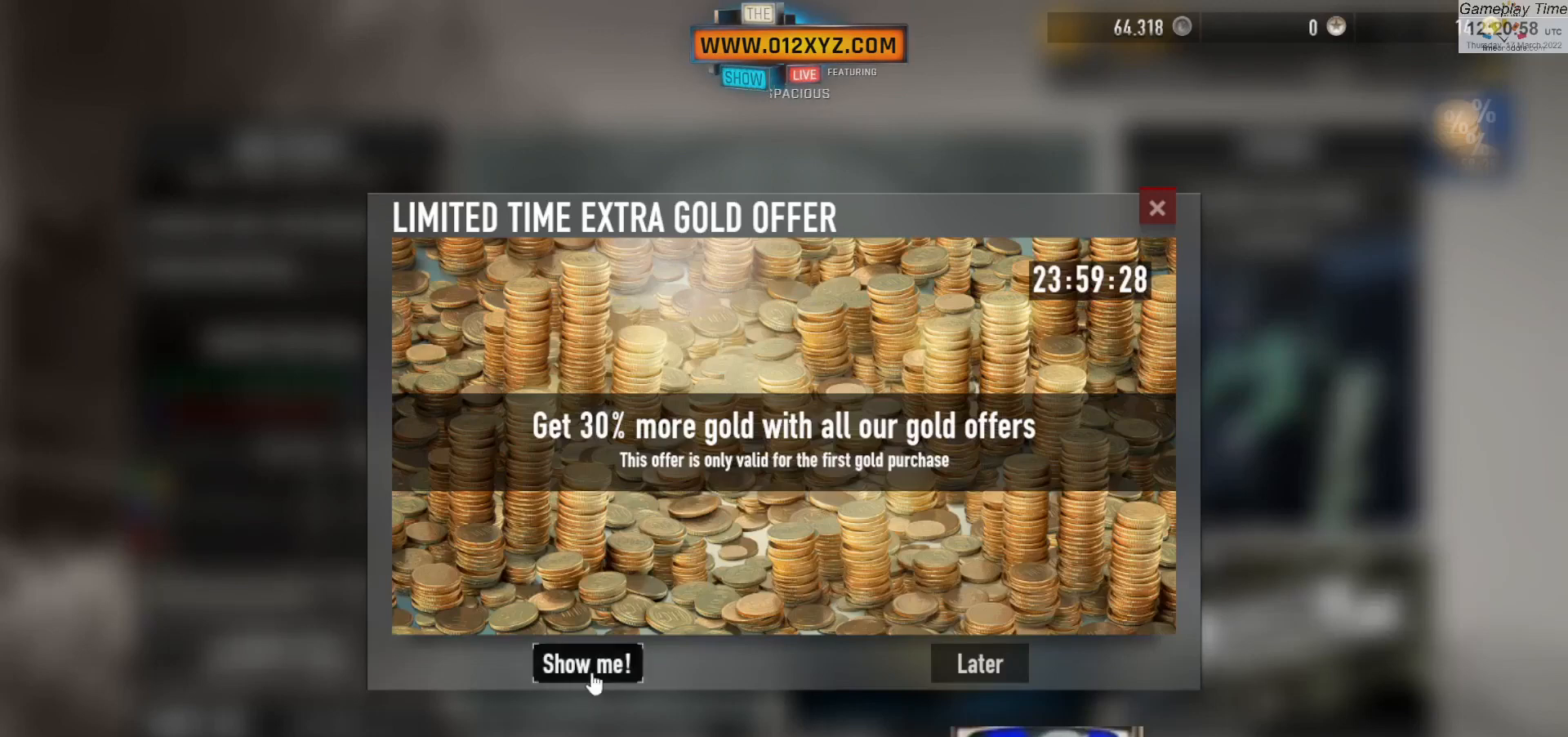
{"keys": [], "mouse": [], "events": []}
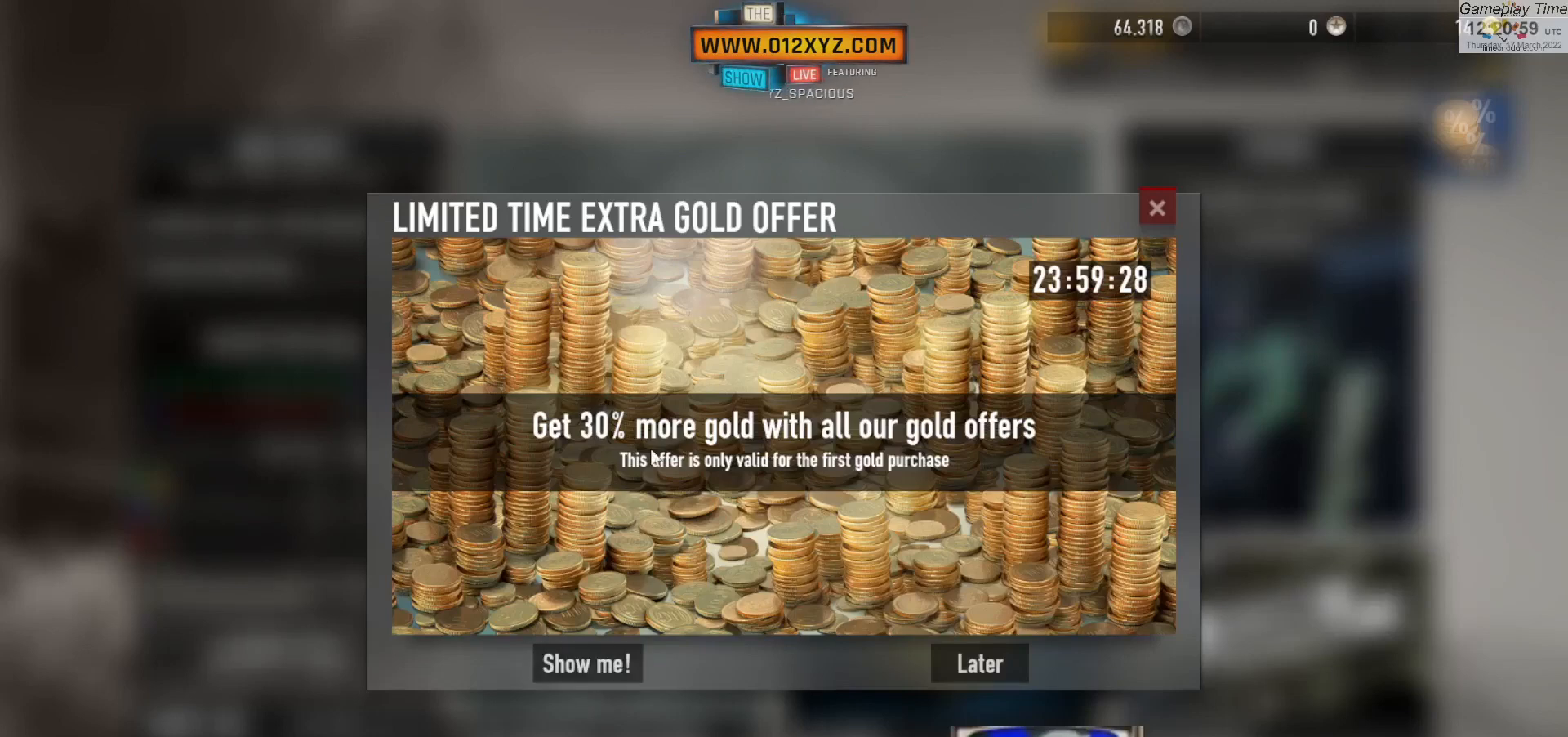
{"keys": [], "mouse": [], "events": []}